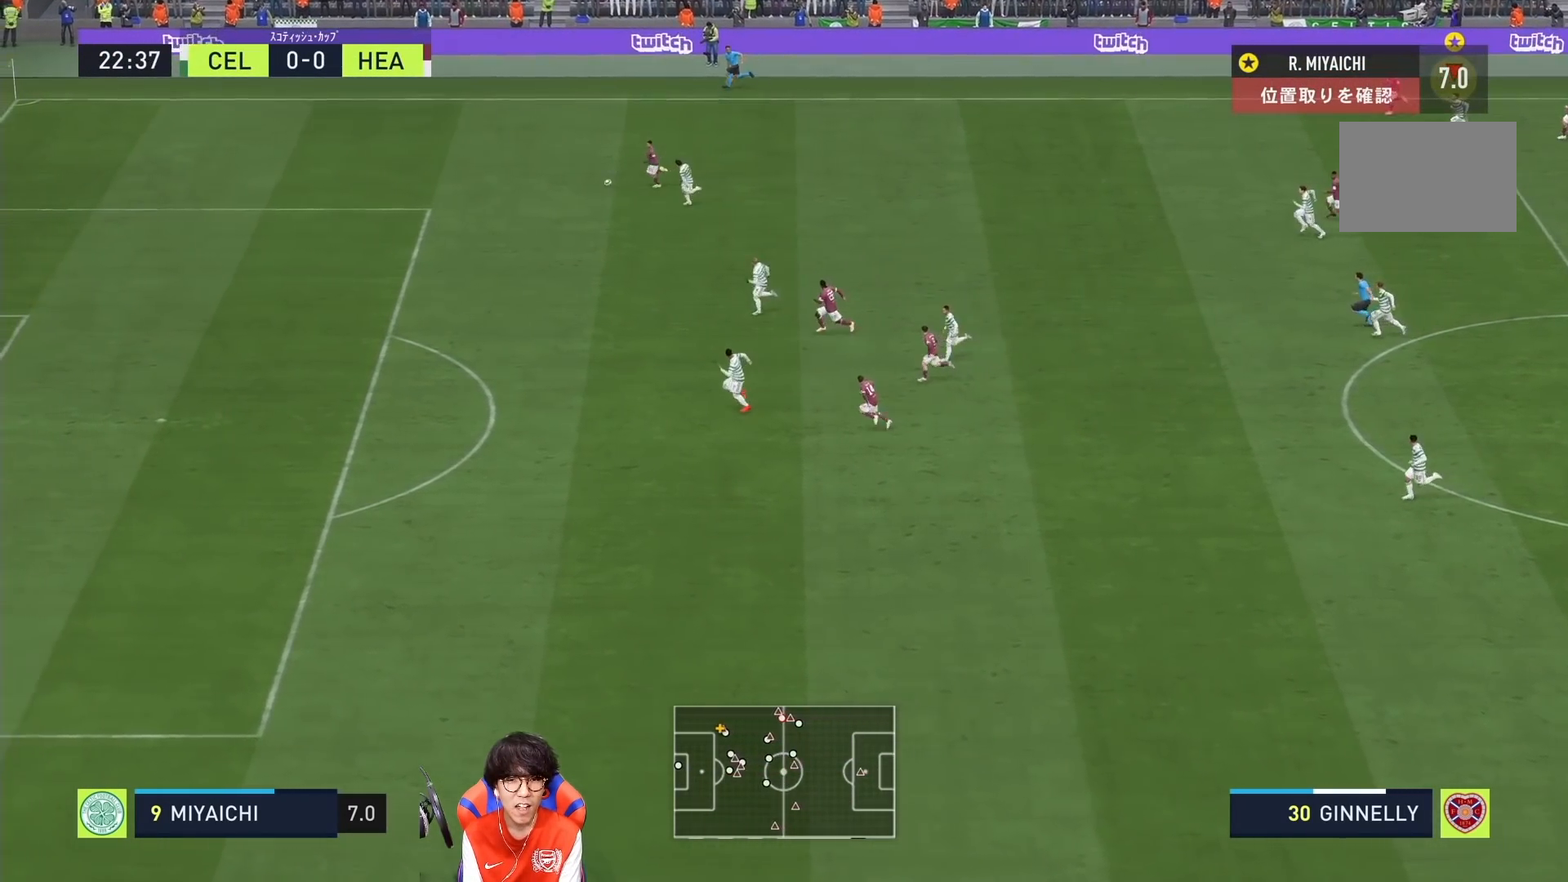
Gameplay with a controller (PlayStation layout); each line is a JSON object with the inputs held at the frame after it. "events" lists button and stick changes between this image and that frame as [ms after this image, input, new state], when the widget could be followed in between. Not read: L3 R3.
{"buttons": [], "left_stick": "down-left", "right_stick": "center", "events": []}
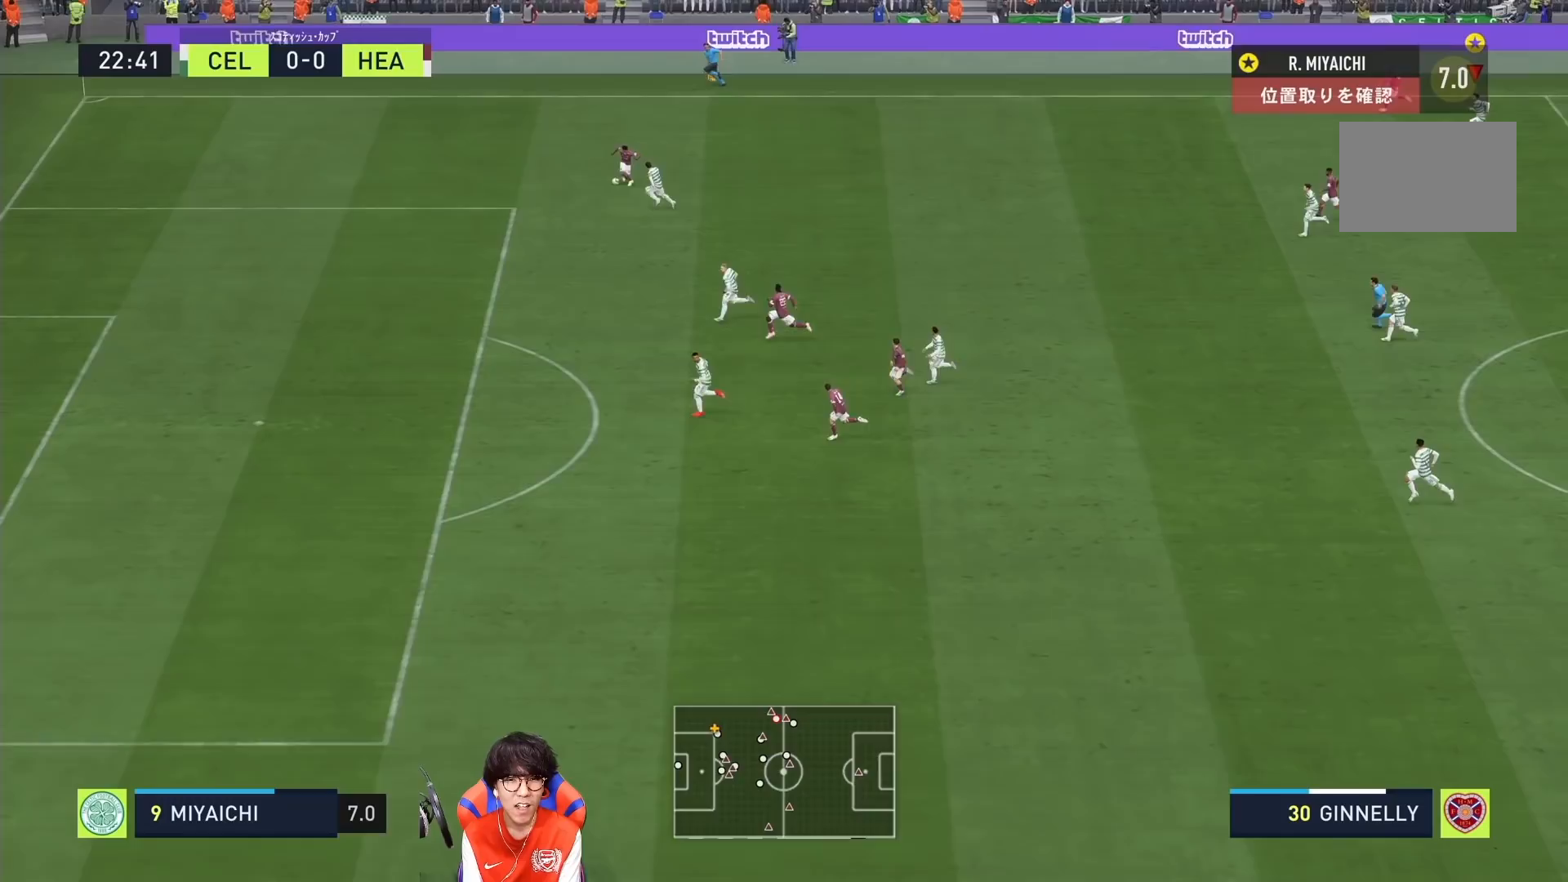
{"buttons": [], "left_stick": "down-left", "right_stick": "center", "events": []}
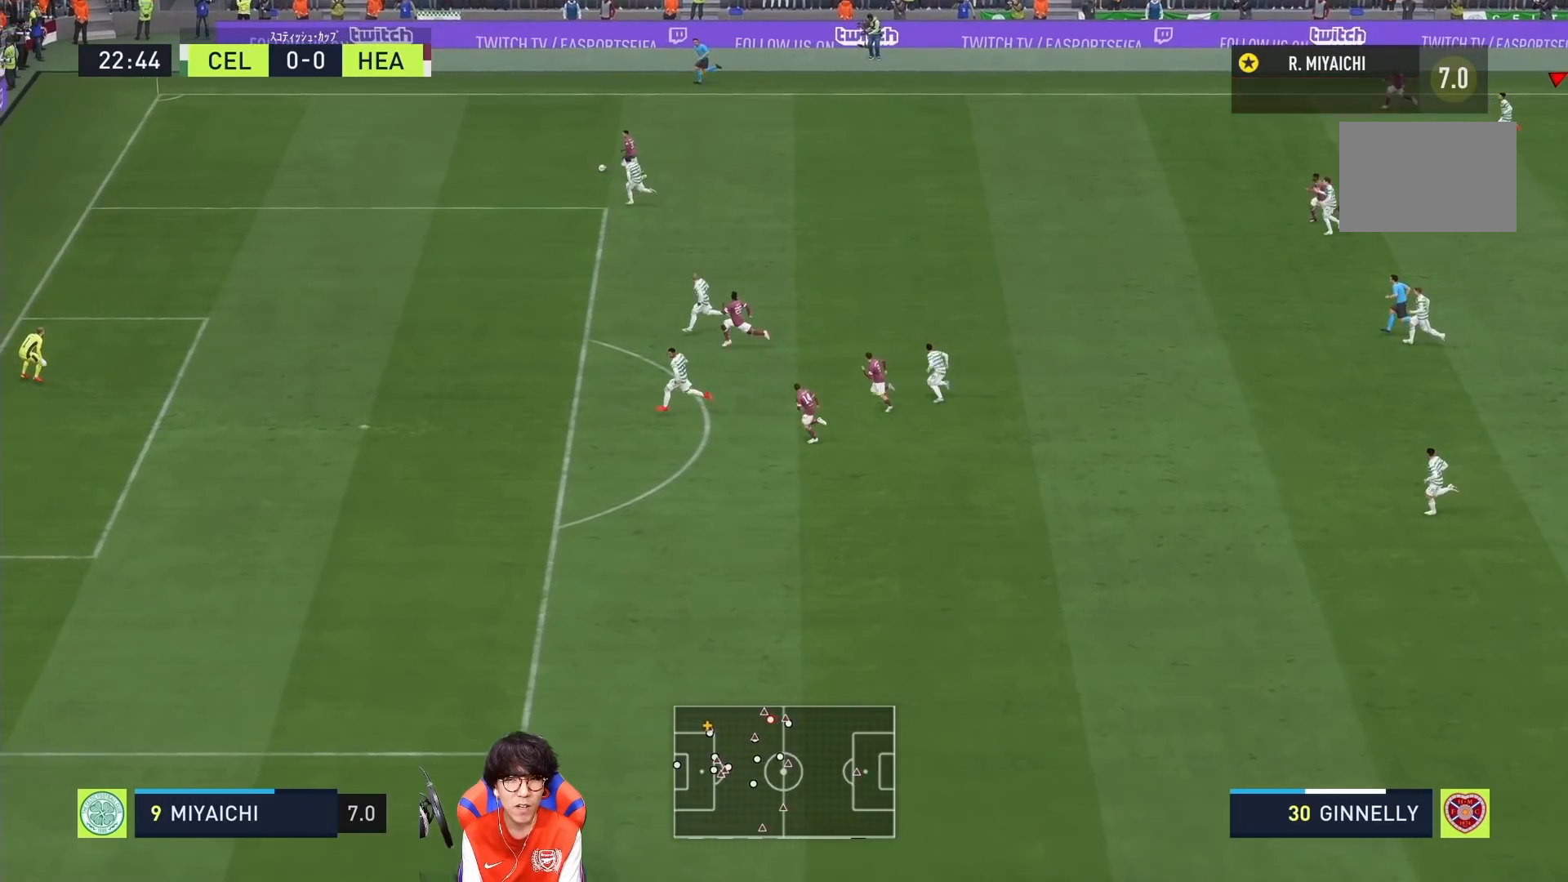
{"buttons": [], "left_stick": "down-right", "right_stick": "center", "events": [[483, "left_stick", "down-right"]]}
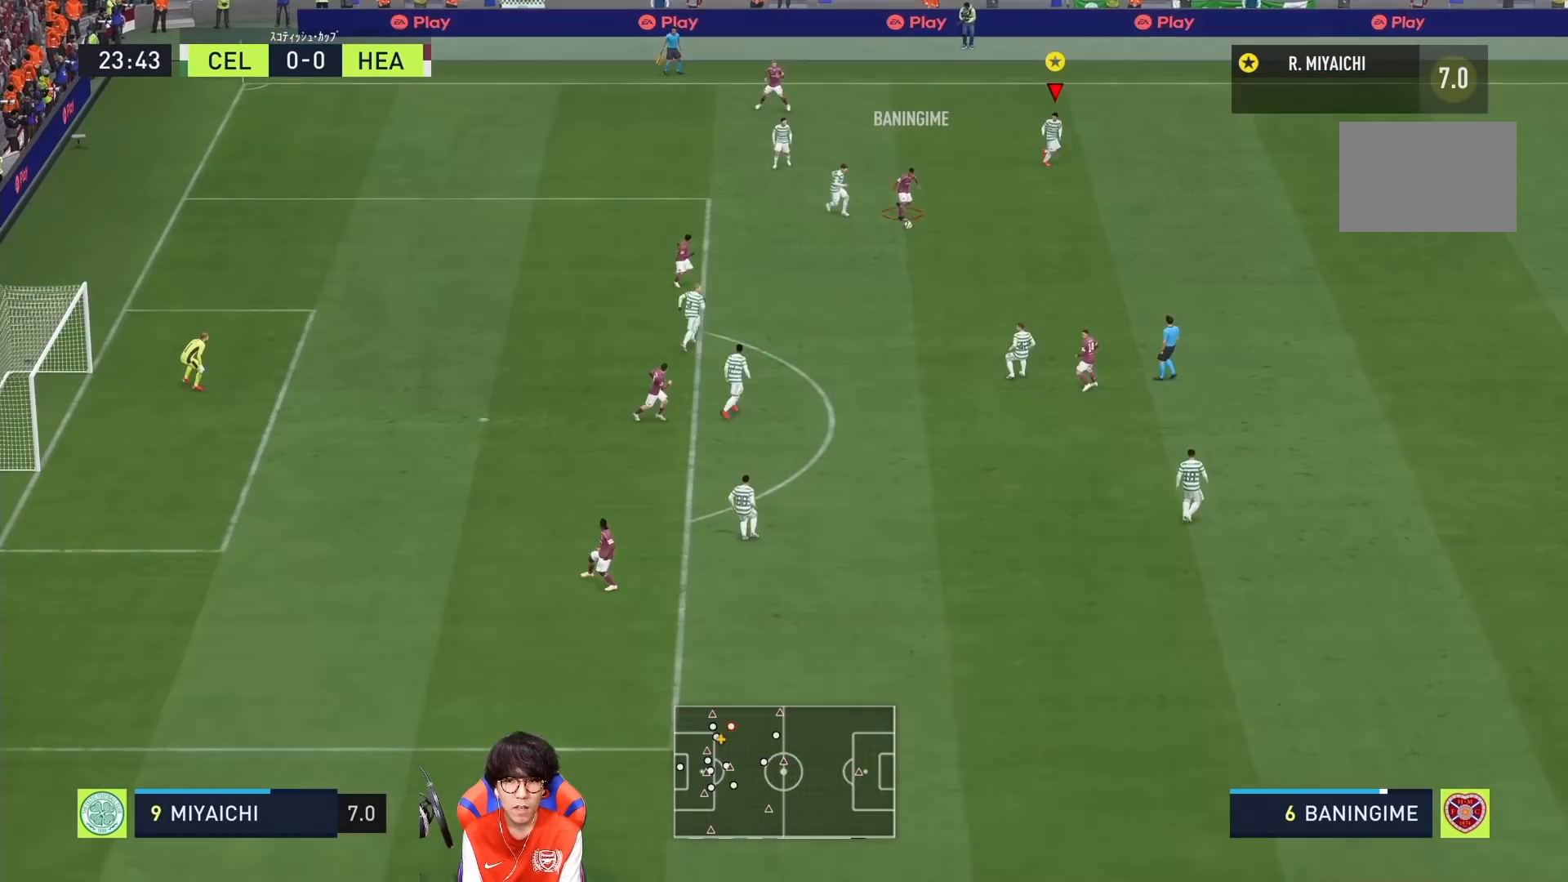
{"buttons": [], "left_stick": "center", "right_stick": "center", "events": [[383, "left_stick", "center"]]}
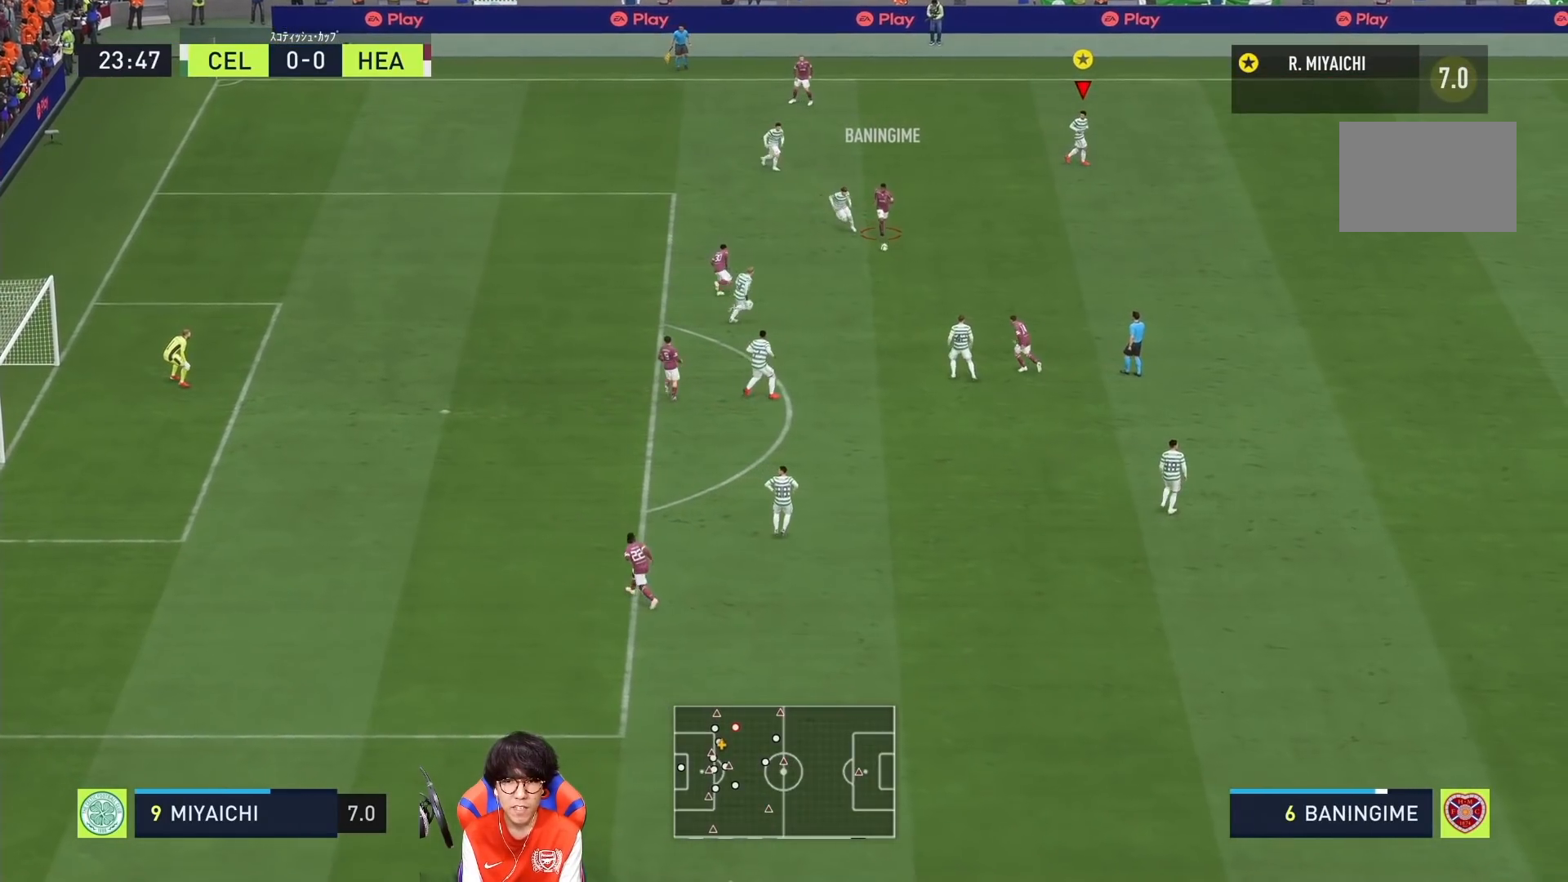
{"buttons": [], "left_stick": "center", "right_stick": "center", "events": []}
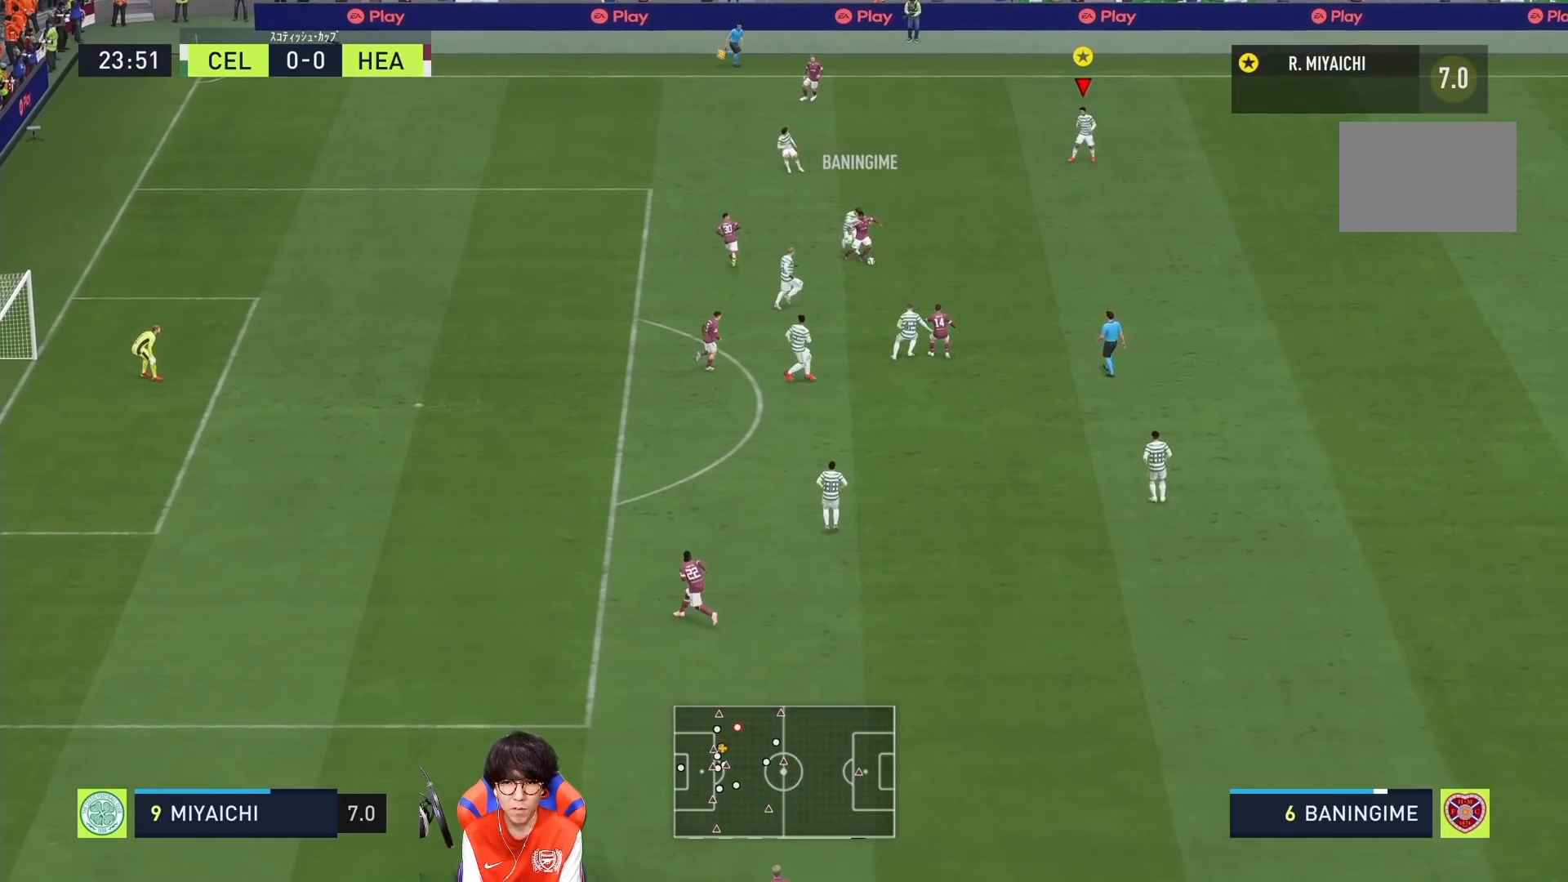
{"buttons": [], "left_stick": "center", "right_stick": "center", "events": []}
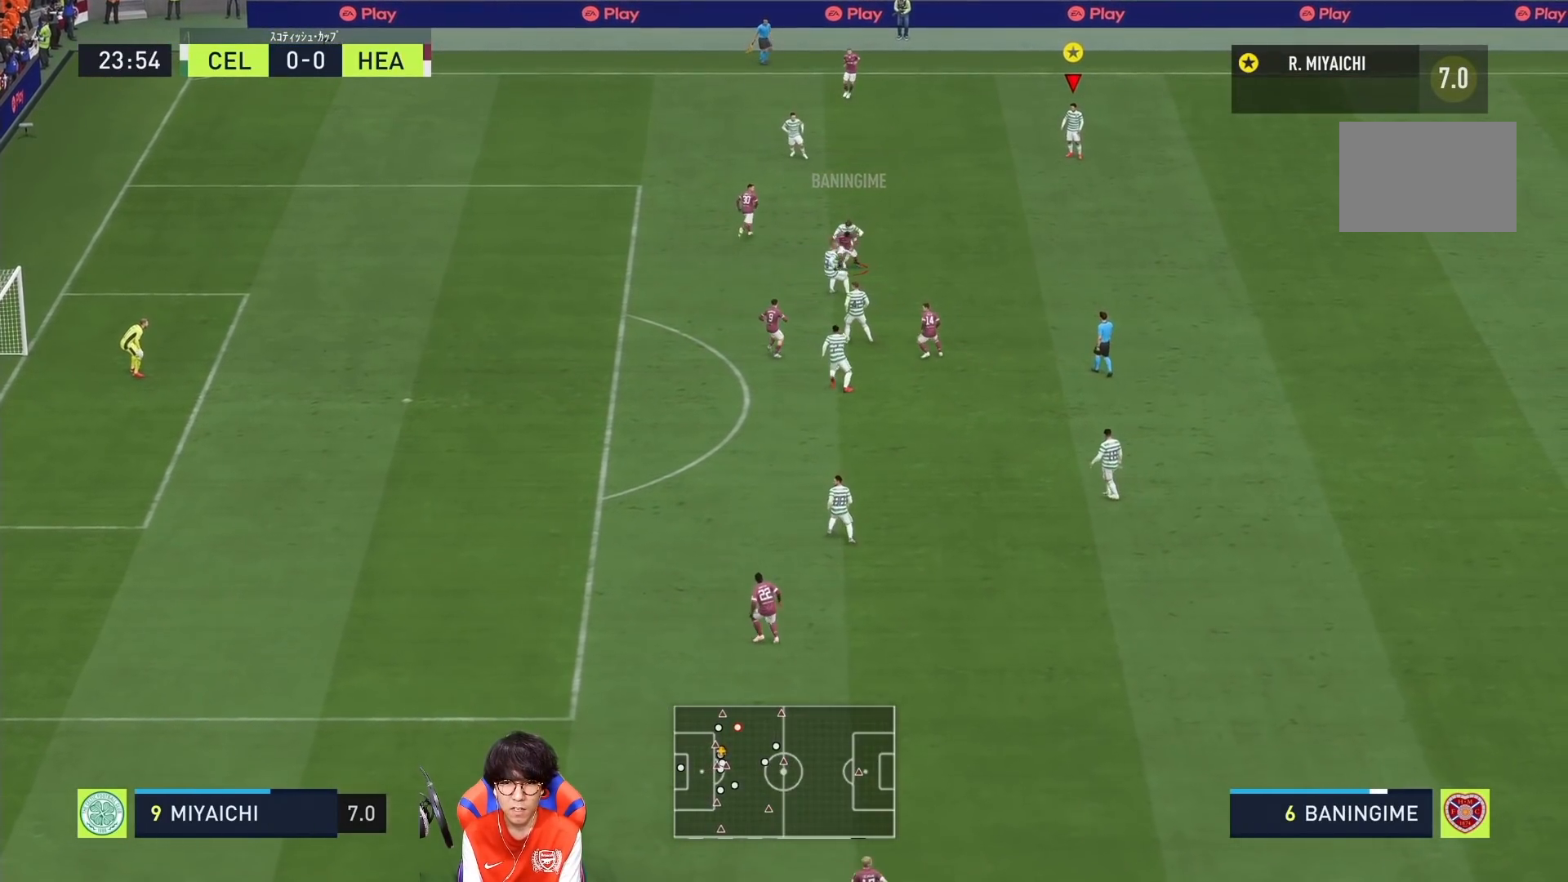
{"buttons": [], "left_stick": "center", "right_stick": "center", "events": []}
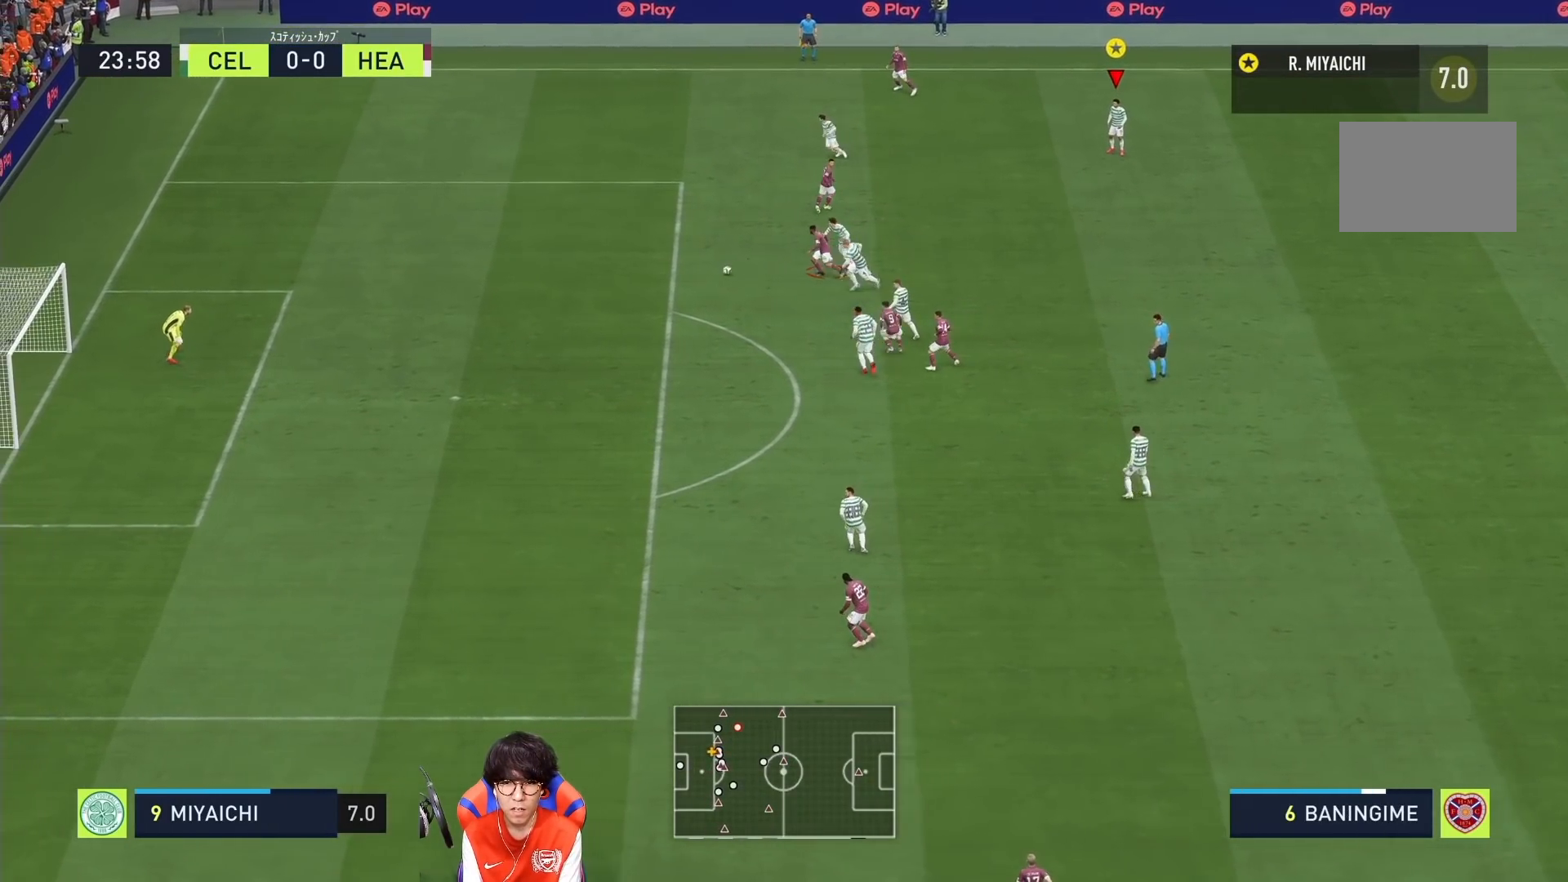
{"buttons": [], "left_stick": "center", "right_stick": "center", "events": []}
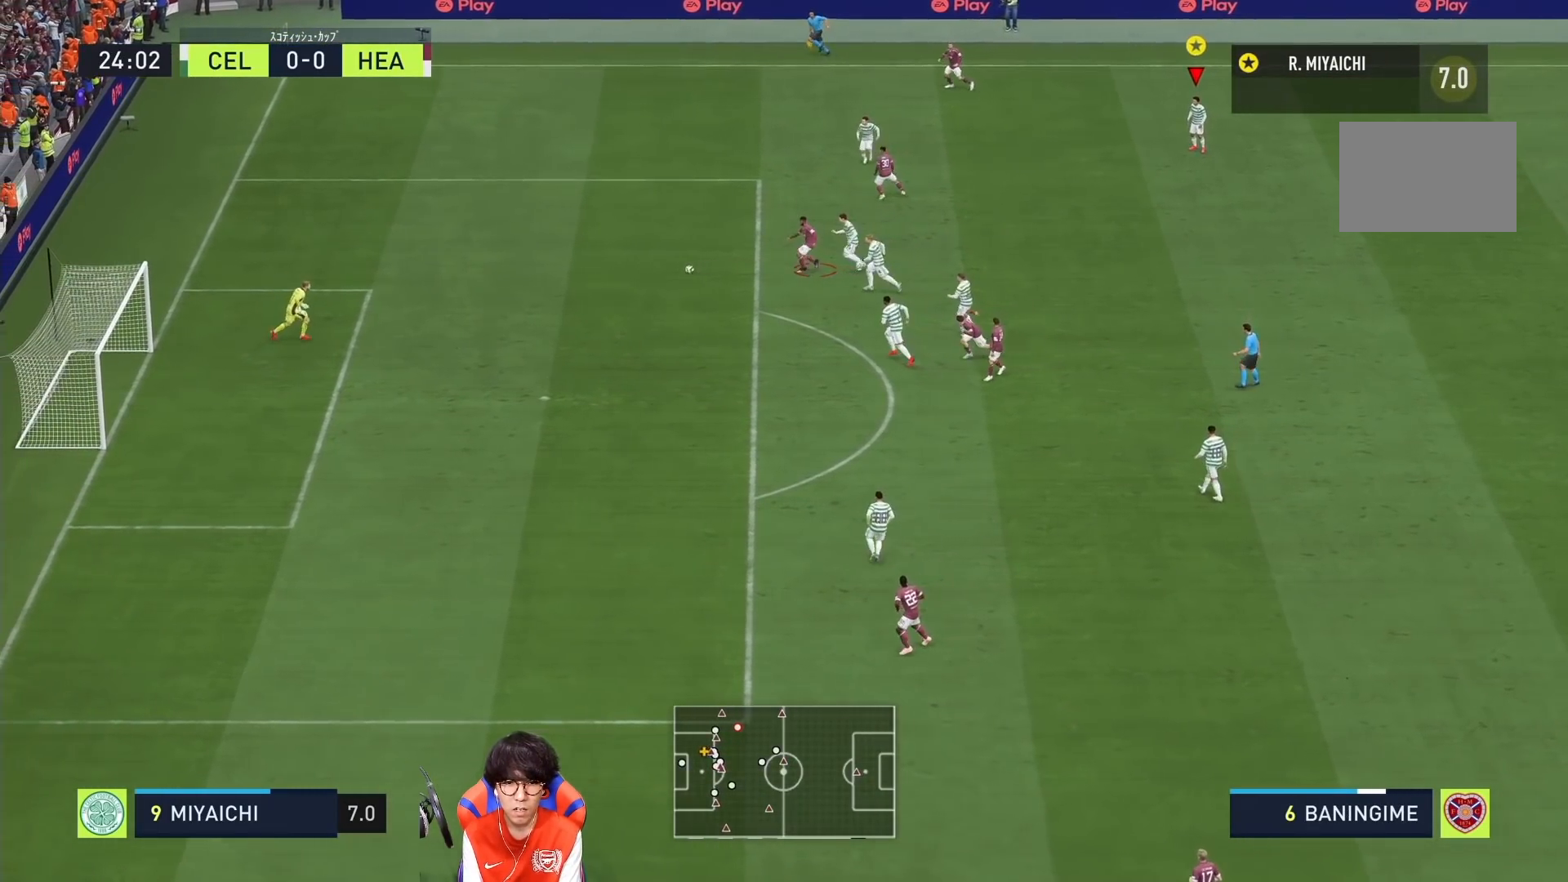
{"buttons": [], "left_stick": "center", "right_stick": "center", "events": []}
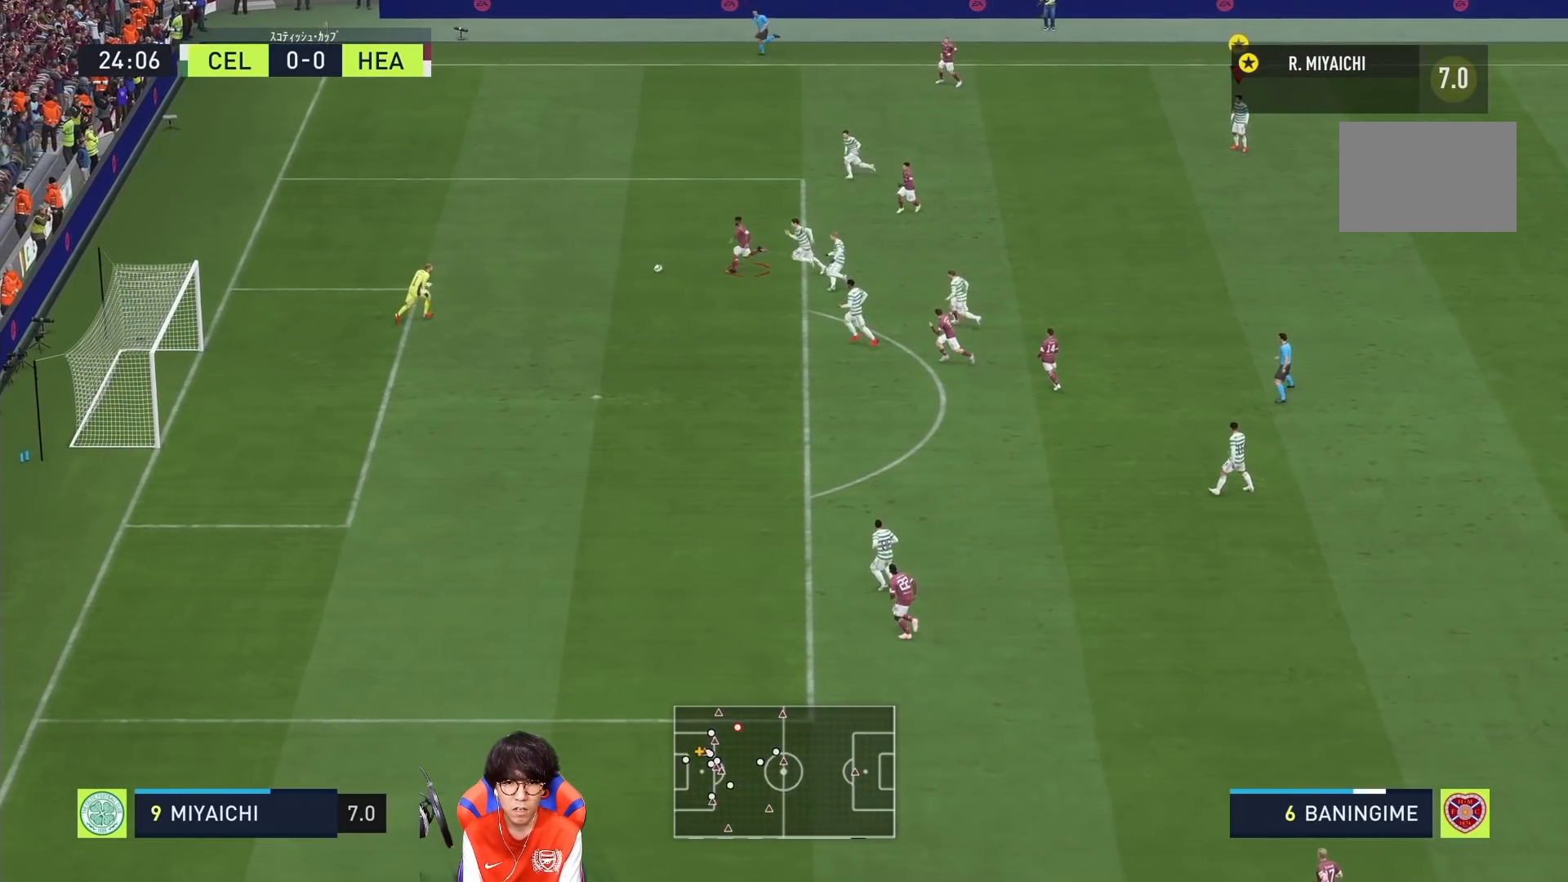
{"buttons": [], "left_stick": "center", "right_stick": "center", "events": []}
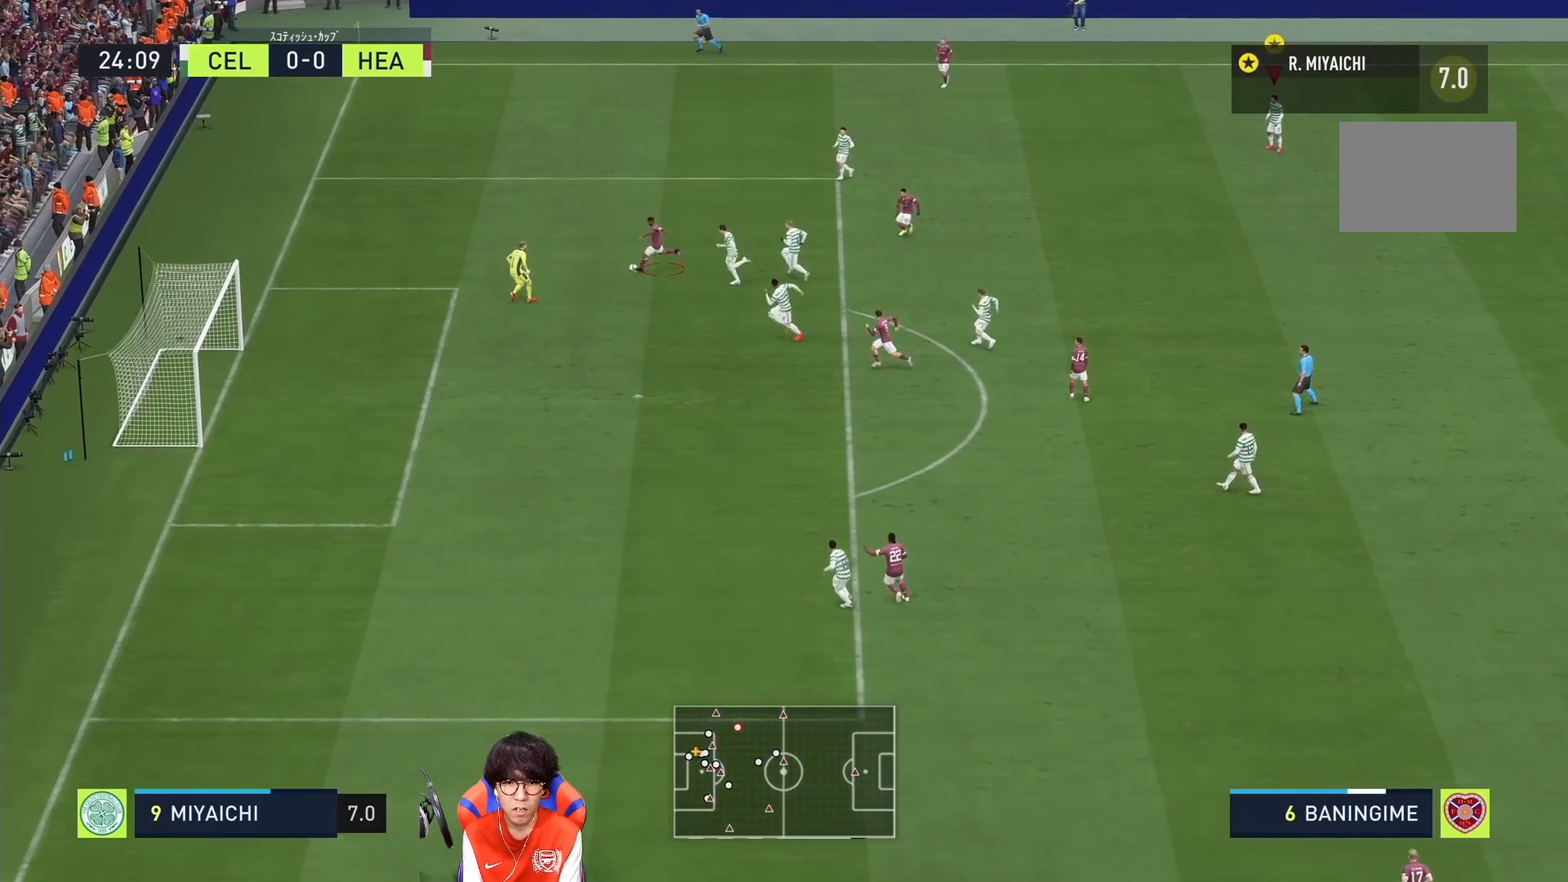
{"buttons": [], "left_stick": "center", "right_stick": "center", "events": []}
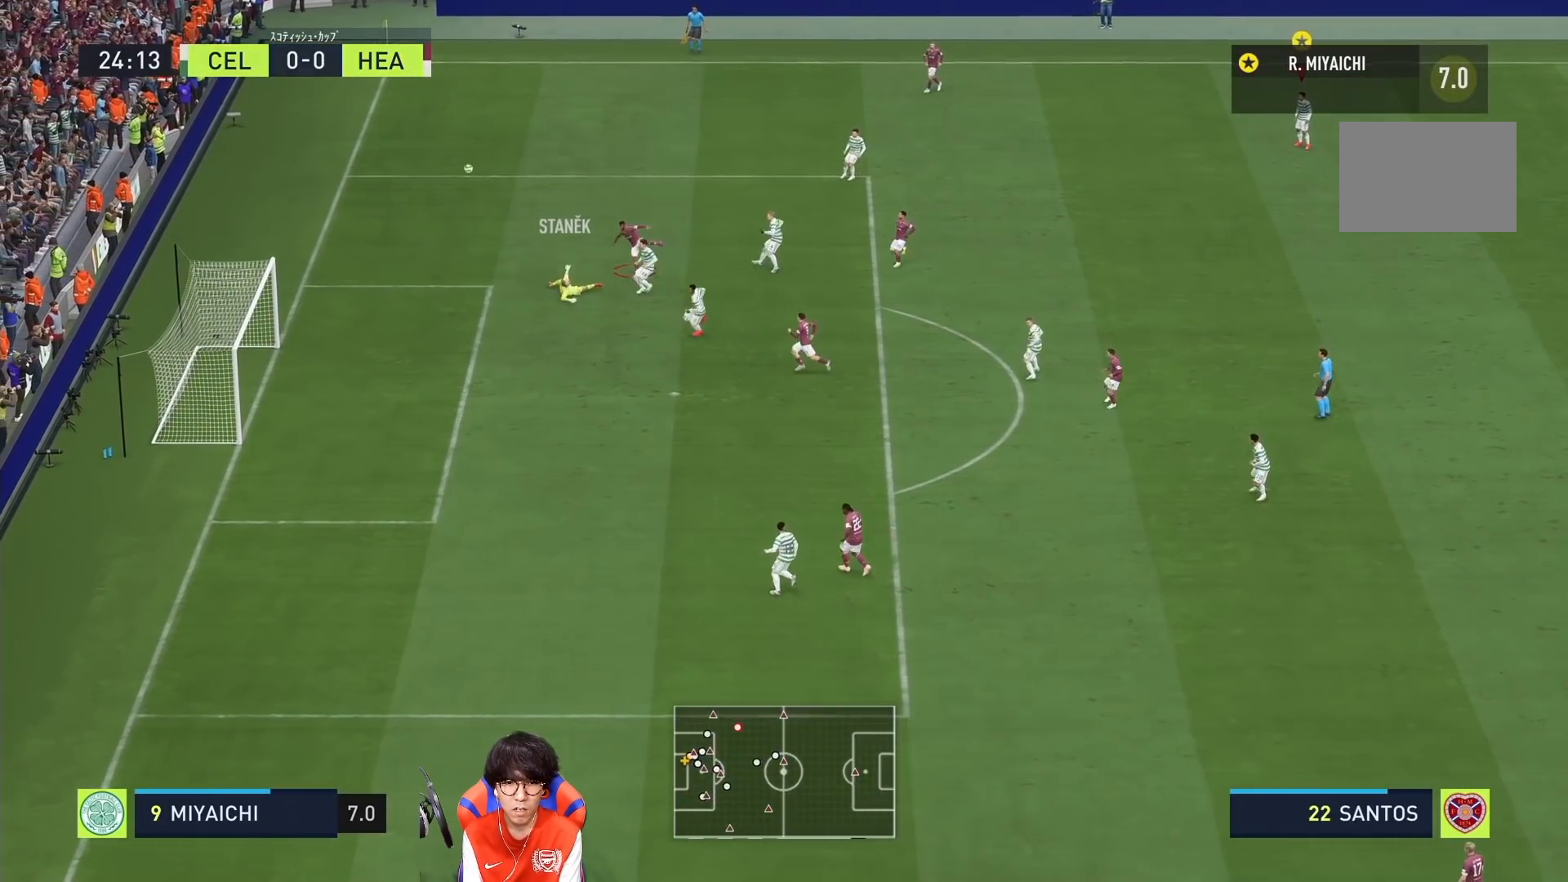
{"buttons": [], "left_stick": "center", "right_stick": "center", "events": []}
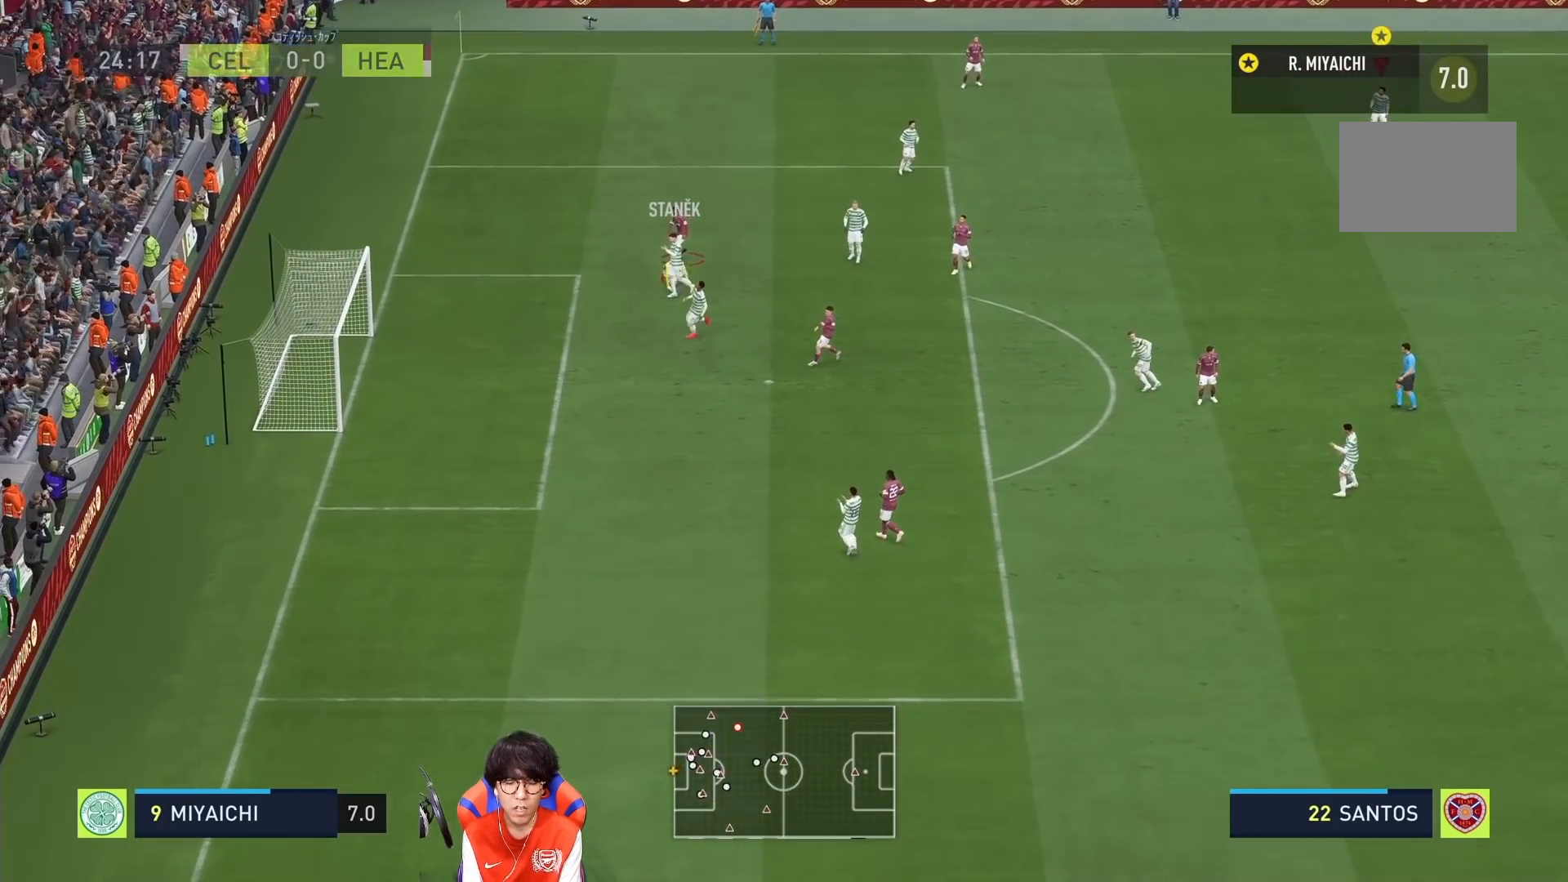
{"buttons": [], "left_stick": "center", "right_stick": "center", "events": []}
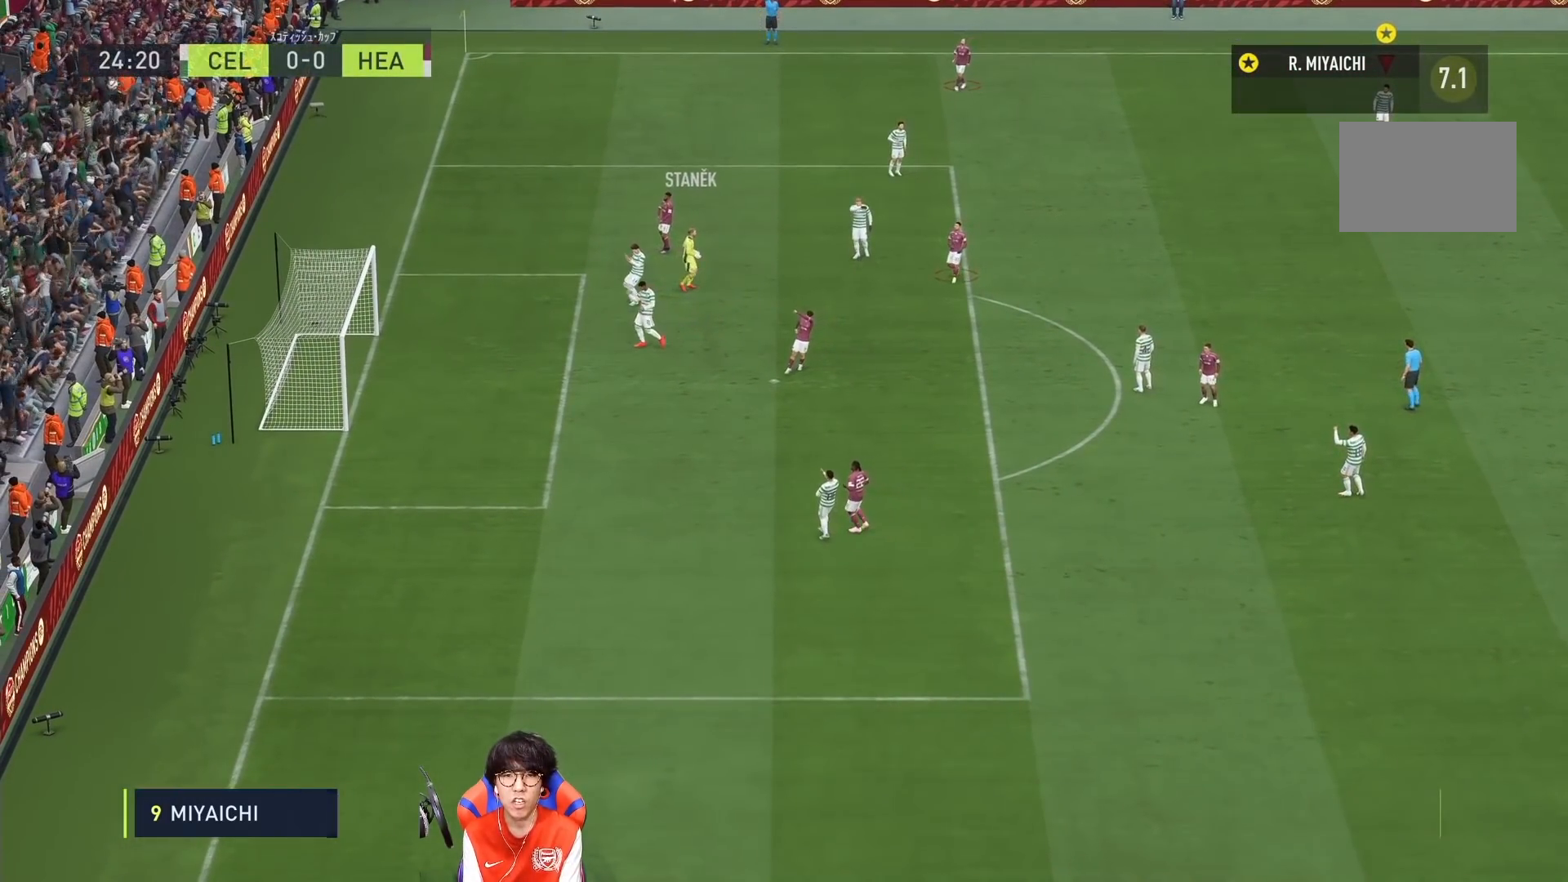
{"buttons": [], "left_stick": "center", "right_stick": "center", "events": [[233, "left_stick", "left"], [383, "left_stick", "down"], [450, "left_stick", "center"]]}
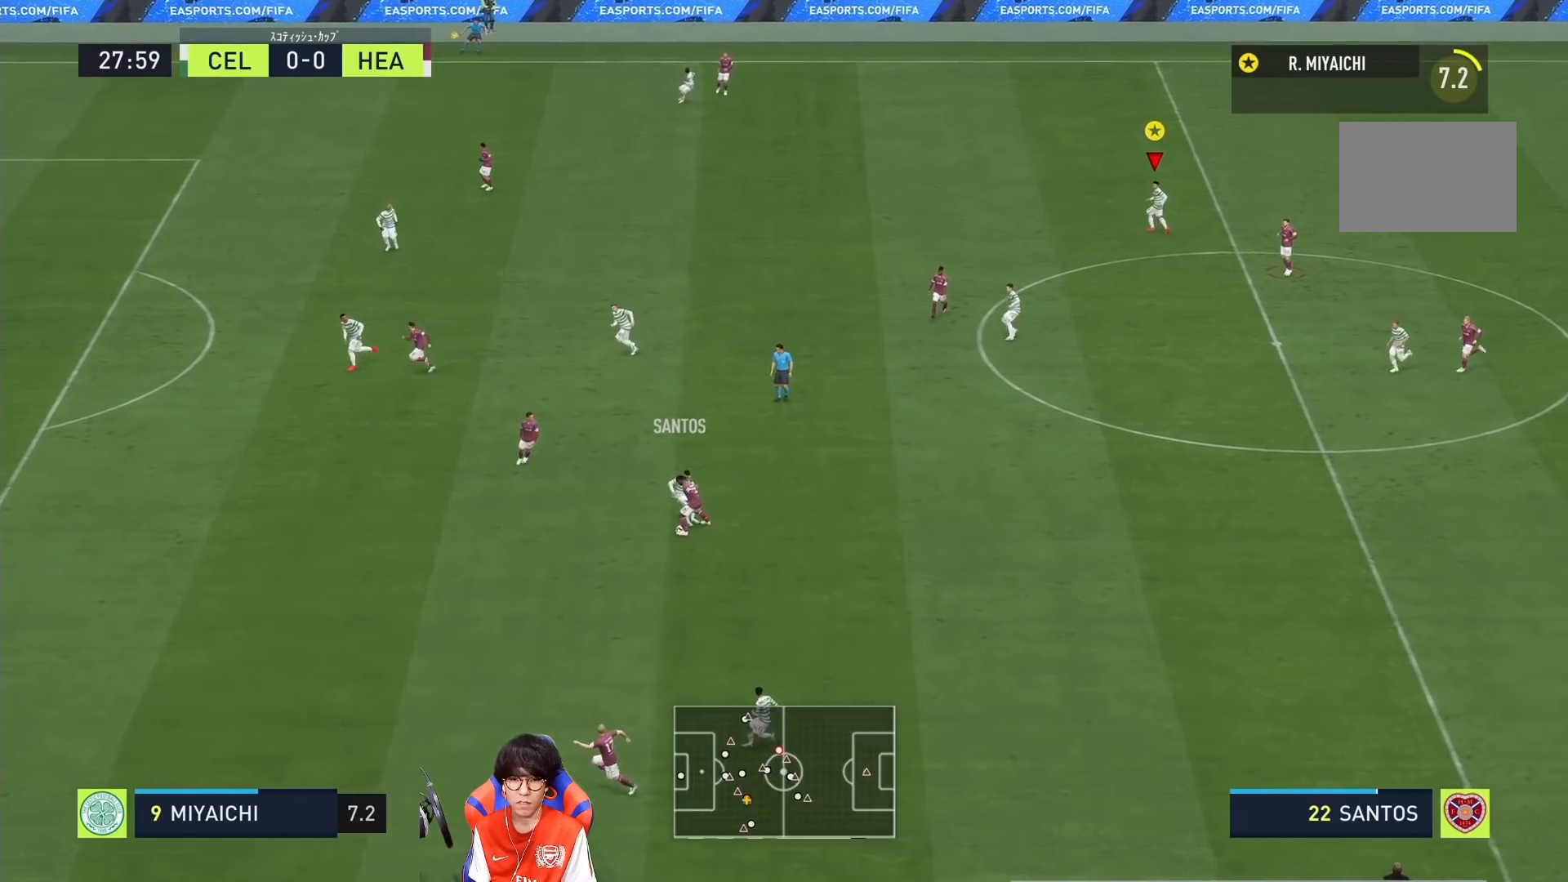
{"buttons": [], "left_stick": "center", "right_stick": "center", "events": []}
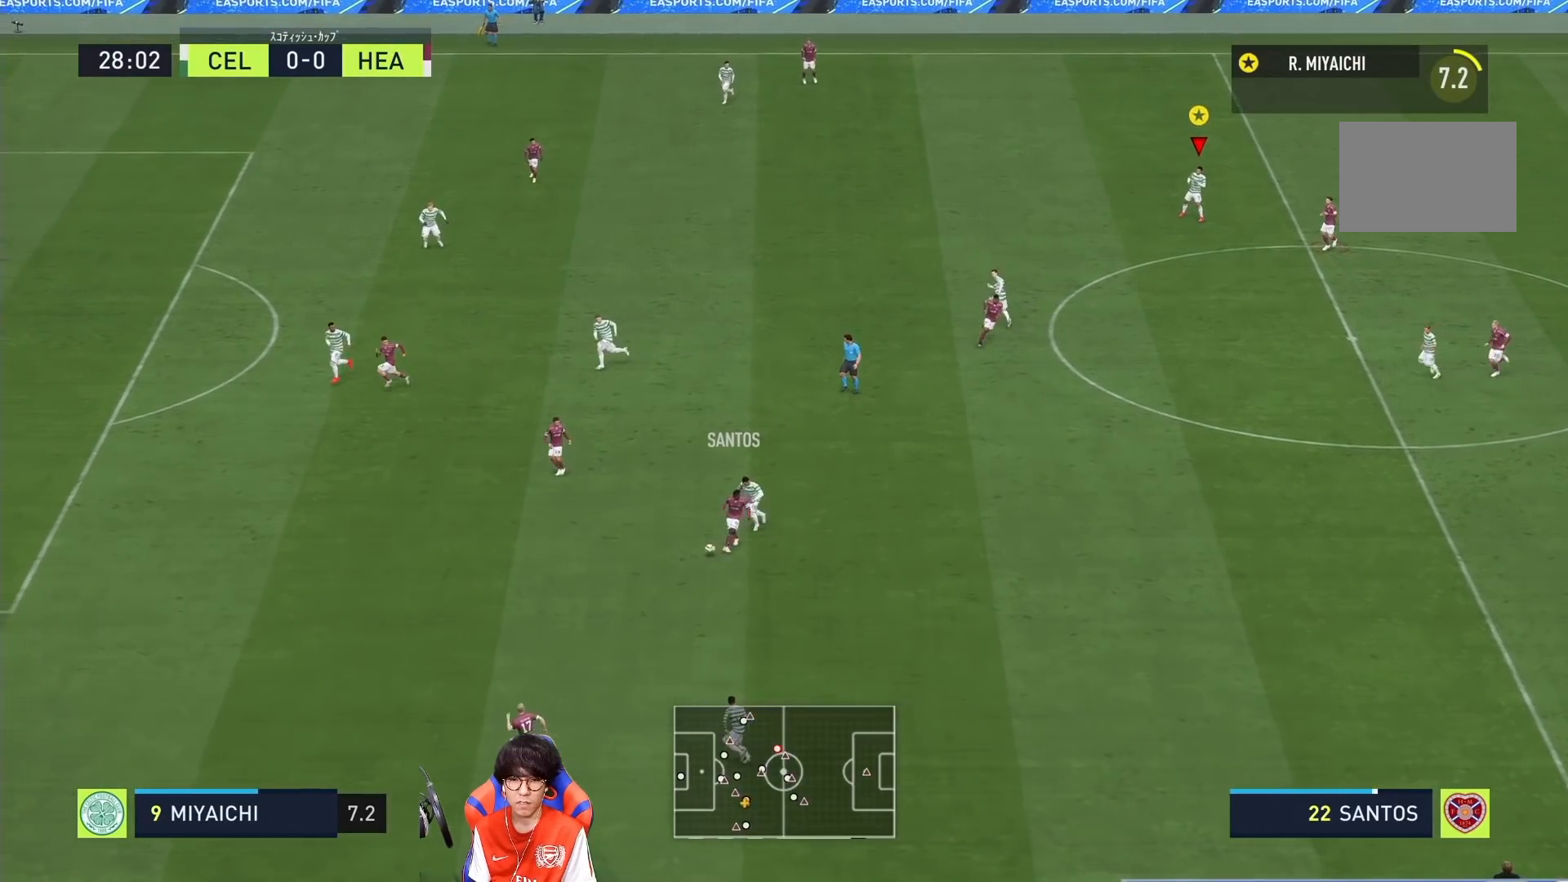
{"buttons": [], "left_stick": "down", "right_stick": "center", "events": [[500, "left_stick", "down"]]}
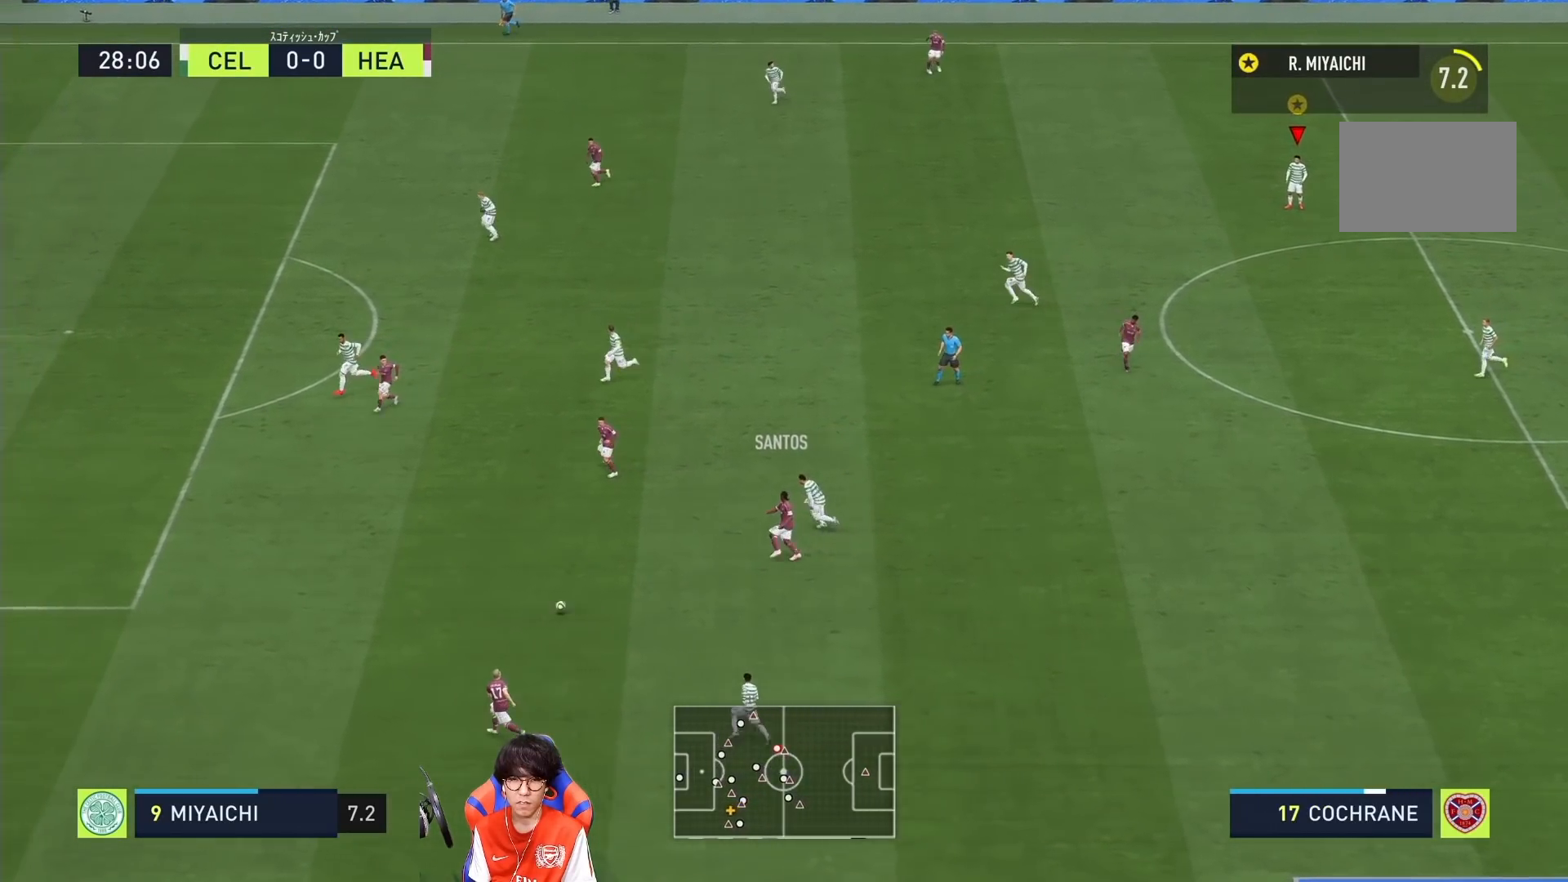
{"buttons": [], "left_stick": "down-left", "right_stick": "center", "events": [[50, "left_stick", "down-left"]]}
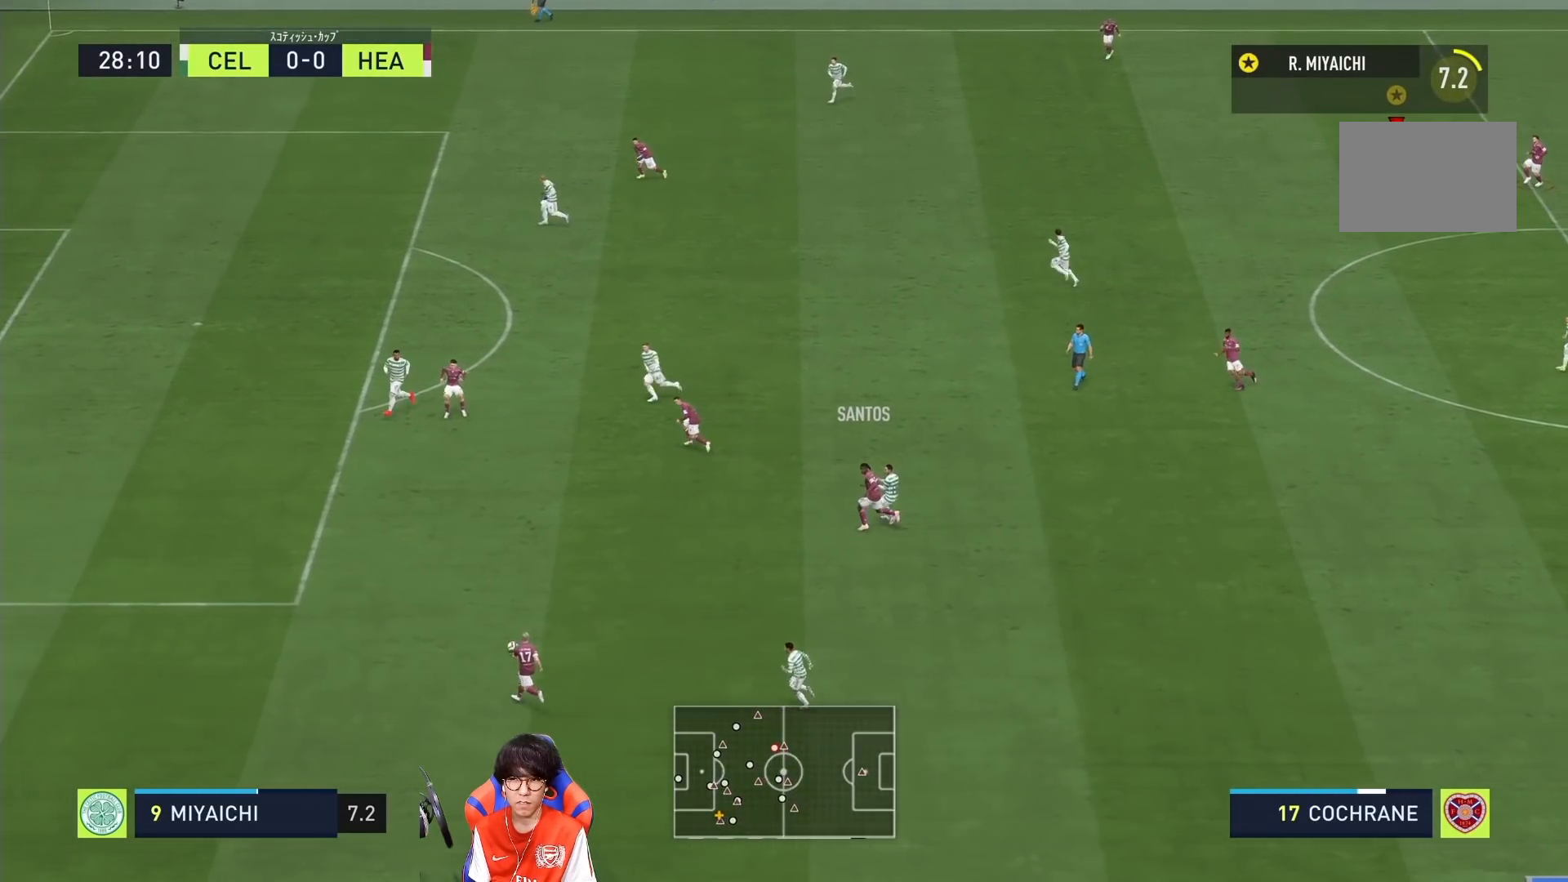
{"buttons": [], "left_stick": "down", "right_stick": "center"}
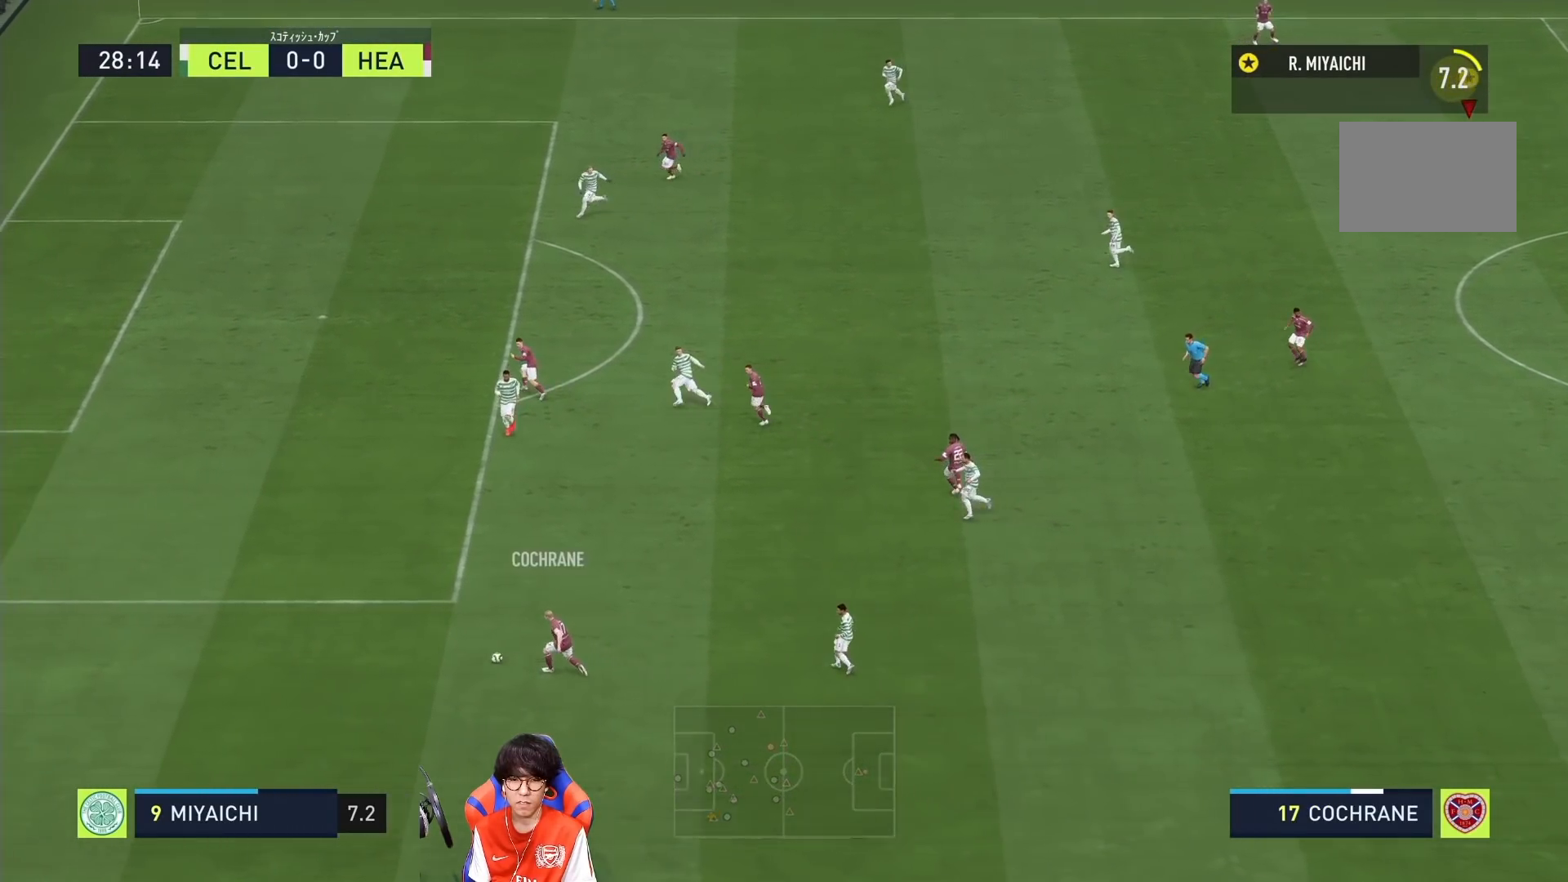
{"buttons": [], "left_stick": "center", "right_stick": "center", "events": [[17, "left_stick", "center"]]}